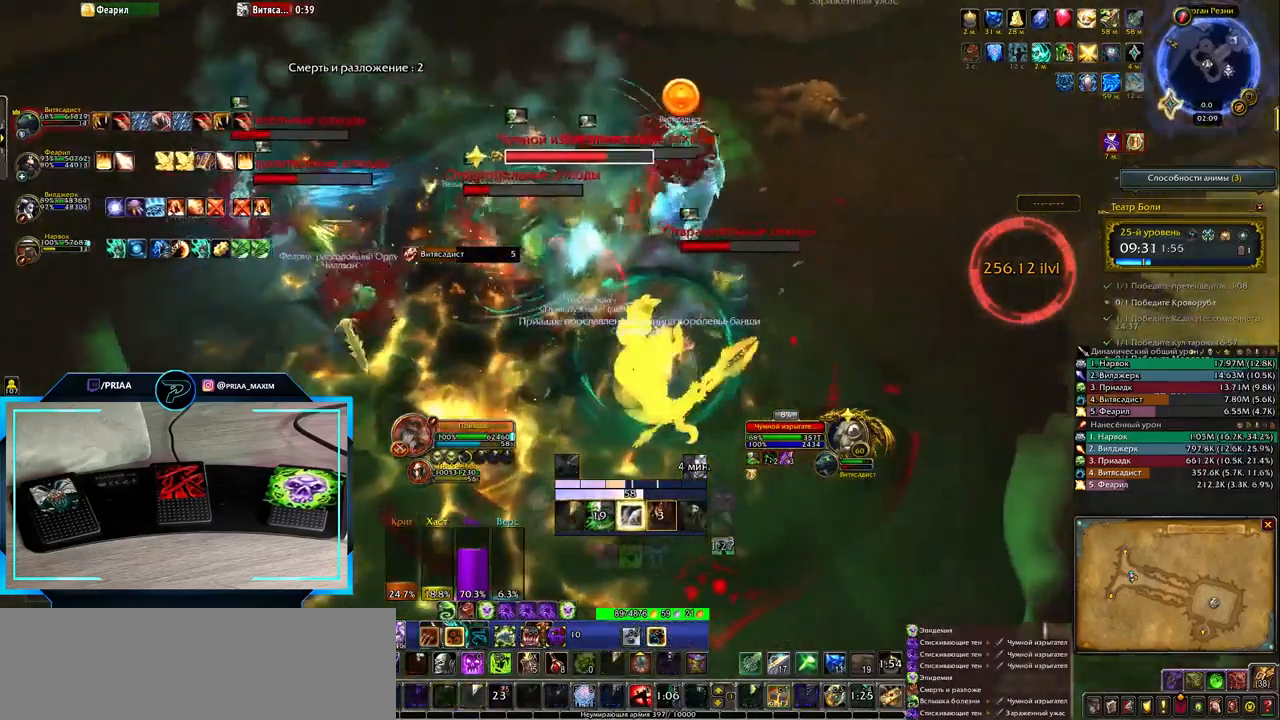
Gameplay with keyboard; each line is a JSON object with the keys held at the frame after it. "events" lists presses ("down") and releases ("up") of ".", "/", "0", "1", "2", "3", "4", "5", "6", "7", "8", "9", "a", "alt_l", "alt_r", "b", "backslash", "backspace", "c", "caps_lock", "comma", "ctrl_l", "ctrl_r", "d", "down", "e", "equals", "f", "g", "h", "i", "j", "k", "l", "lbracket", "left", "m", "minus", "n", "o", "p", "q", "quote", "r", "rbracket", "return", "right", "s", "semicolon", "shift_l", "shift_r", "space", "super", "t", "tab", "tilde", "u", "up", "v", "w", "x", "y" and "z" between this image and that frame as [ms after this image, input, new state], when the widget could be followed in between. No other keys are recorded. Mouse input is not recorded.
{"keys": ["4"], "events": [[50, "4", "up"], [167, "4", "down"], [233, "4", "up"], [300, "4", "down"], [367, "4", "up"], [467, "4", "down"]]}
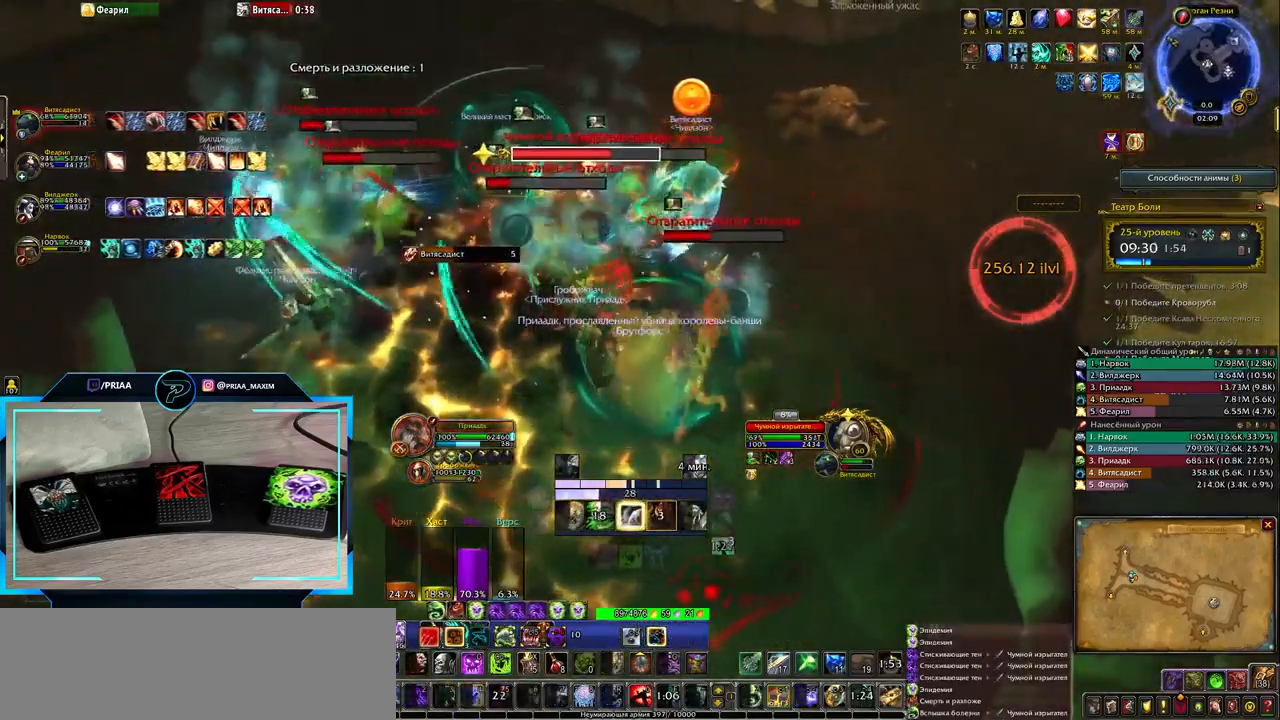
{"keys": ["q"], "events": [[33, "4", "up"], [100, "4", "down"], [200, "4", "up"], [267, "4", "down"], [367, "4", "up"], [500, "q", "down"]]}
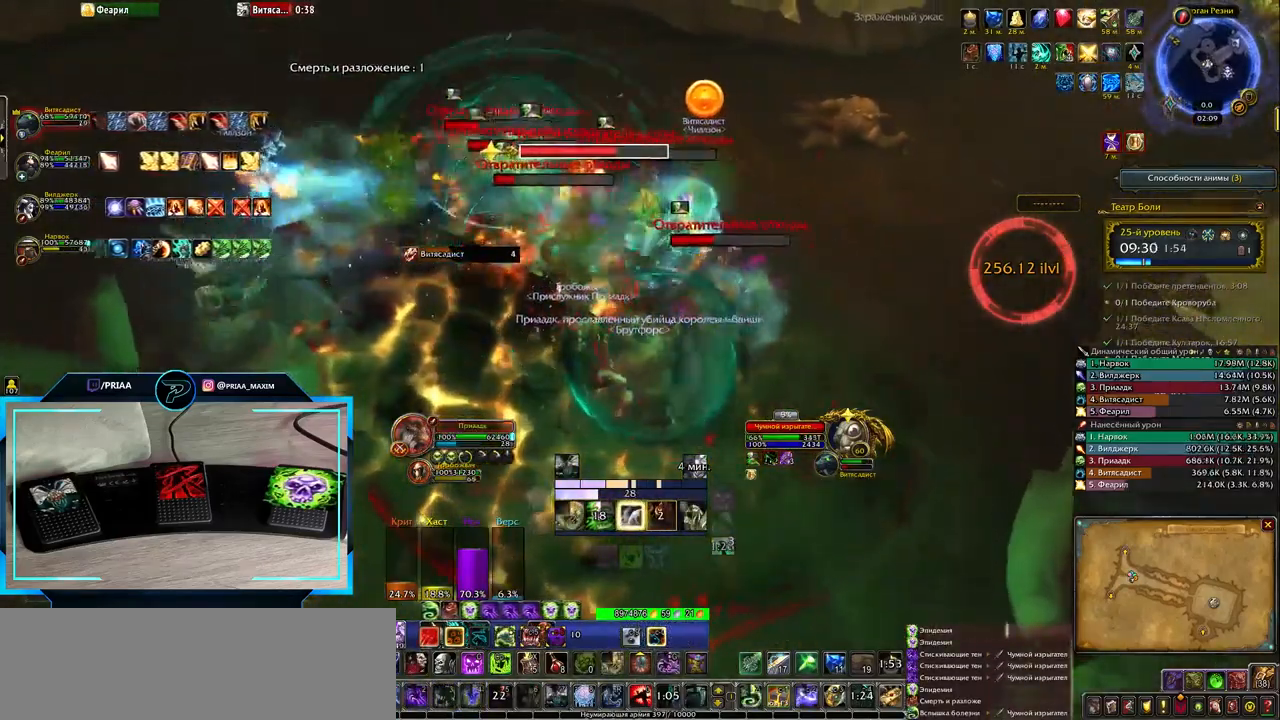
{"keys": ["2"], "events": [[133, "2", "down"], [167, "q", "up"], [200, "2", "up"], [317, "2", "down"], [383, "2", "up"], [483, "2", "down"]]}
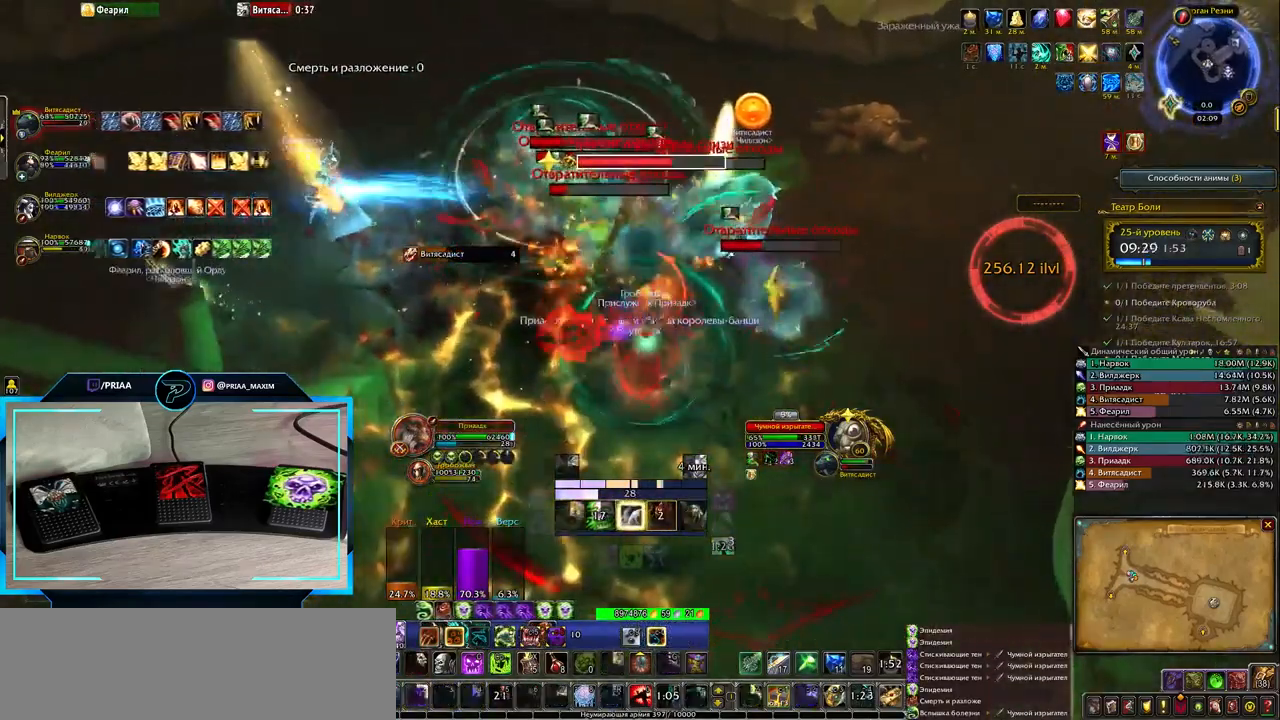
{"keys": [], "events": [[83, "2", "up"], [117, "e", "down"], [183, "2", "down"], [250, "e", "up"], [283, "2", "up"], [350, "2", "down"], [450, "2", "up"]]}
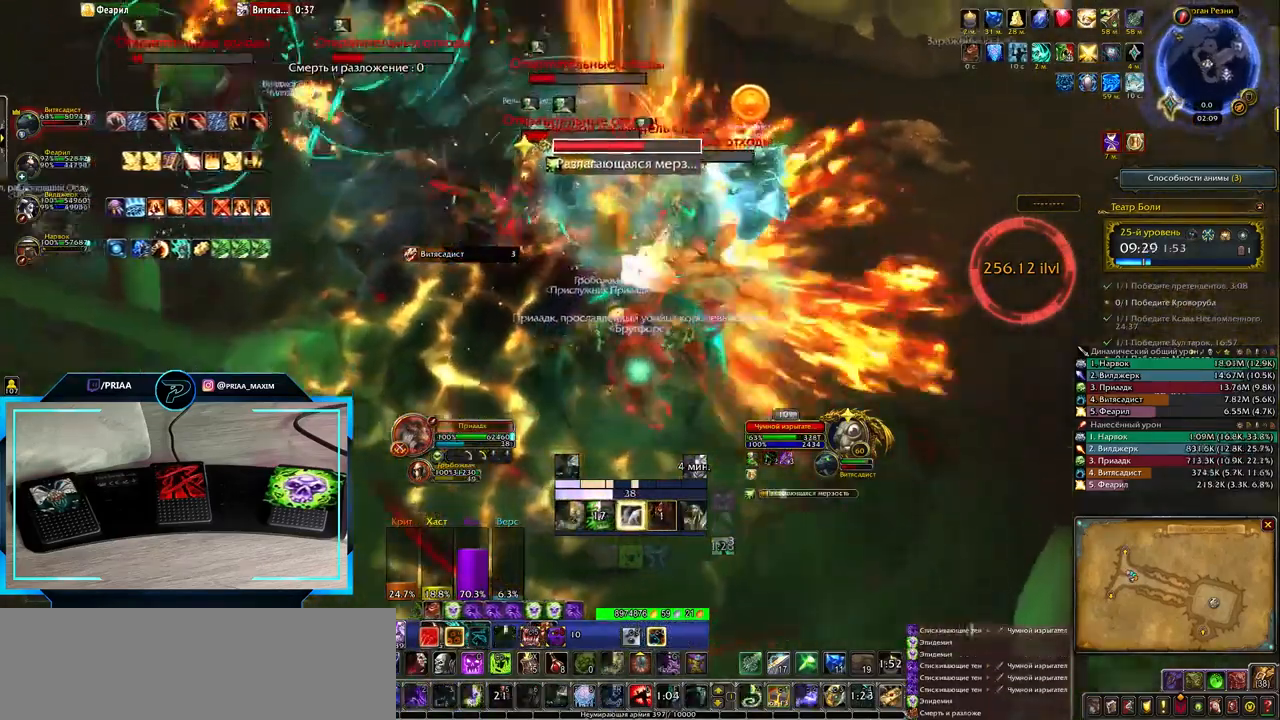
{"keys": ["2", "q"], "events": [[17, "q", "down"], [50, "2", "down"], [150, "2", "up"], [217, "2", "down"], [317, "2", "up"], [433, "2", "down"]]}
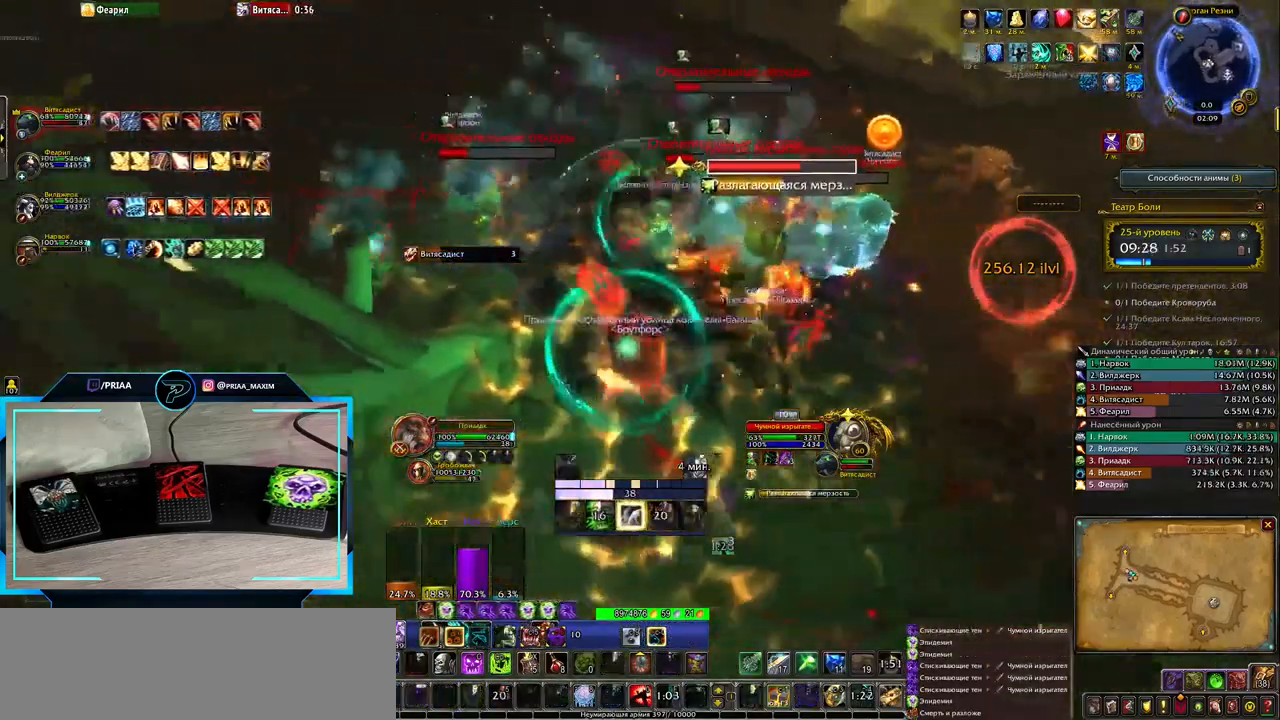
{"keys": ["2"], "events": [[33, "2", "up"], [33, "q", "up"], [100, "2", "down"], [183, "2", "up"], [283, "2", "down"], [383, "2", "up"], [450, "2", "down"]]}
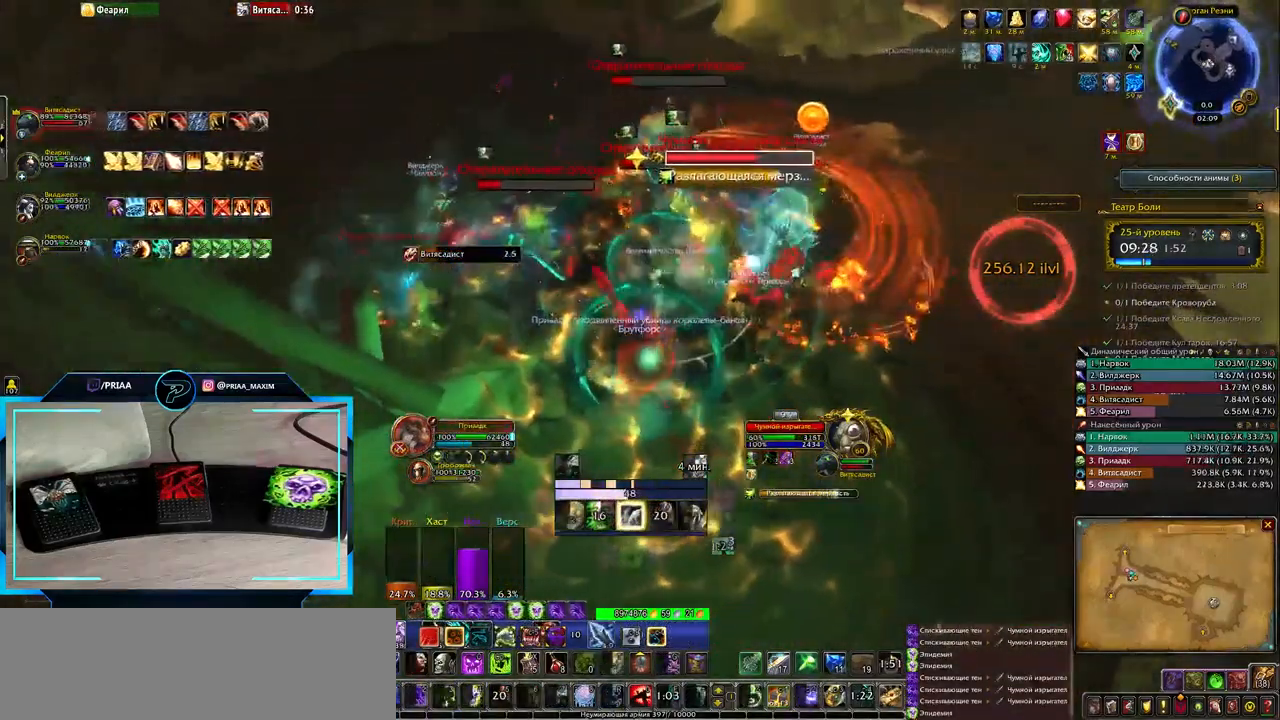
{"keys": [], "events": [[50, "2", "up"], [50, "e", "down"], [167, "2", "down"], [267, "2", "up"], [267, "e", "up"], [333, "2", "down"], [433, "2", "up"]]}
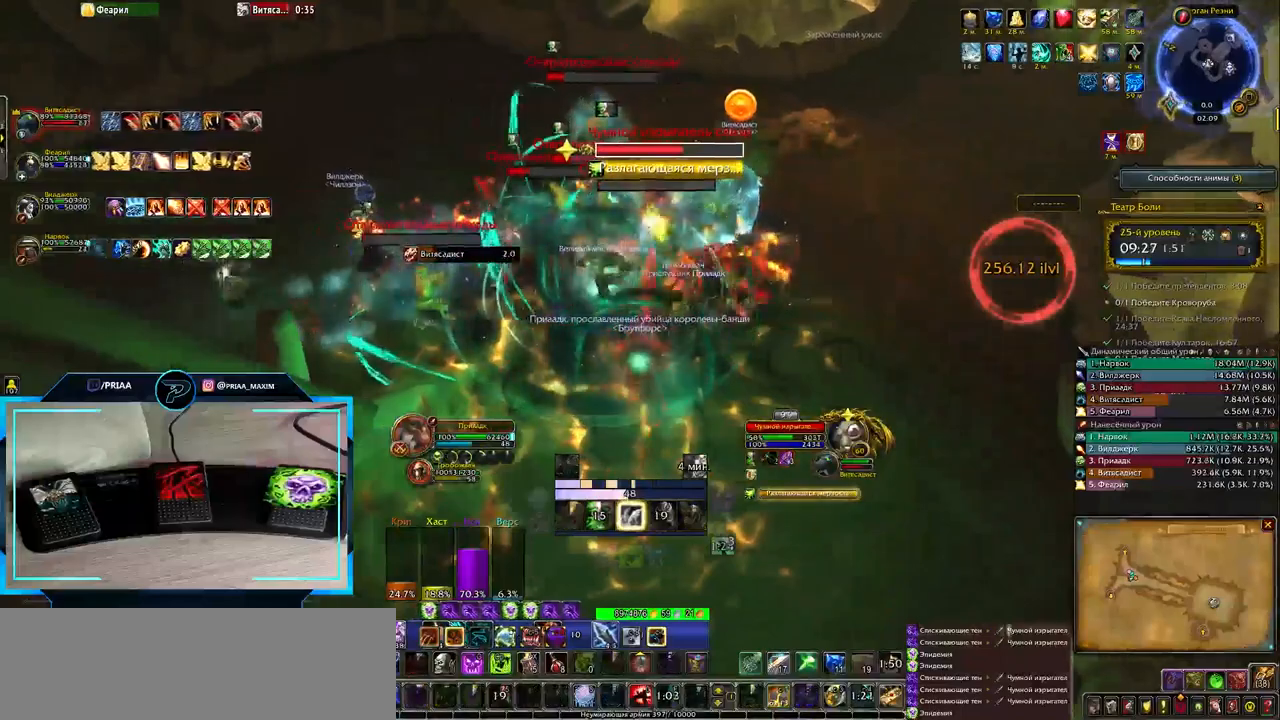
{"keys": ["4"], "events": [[150, "4", "down"], [250, "4", "up"], [317, "4", "down"], [417, "4", "up"], [483, "4", "down"]]}
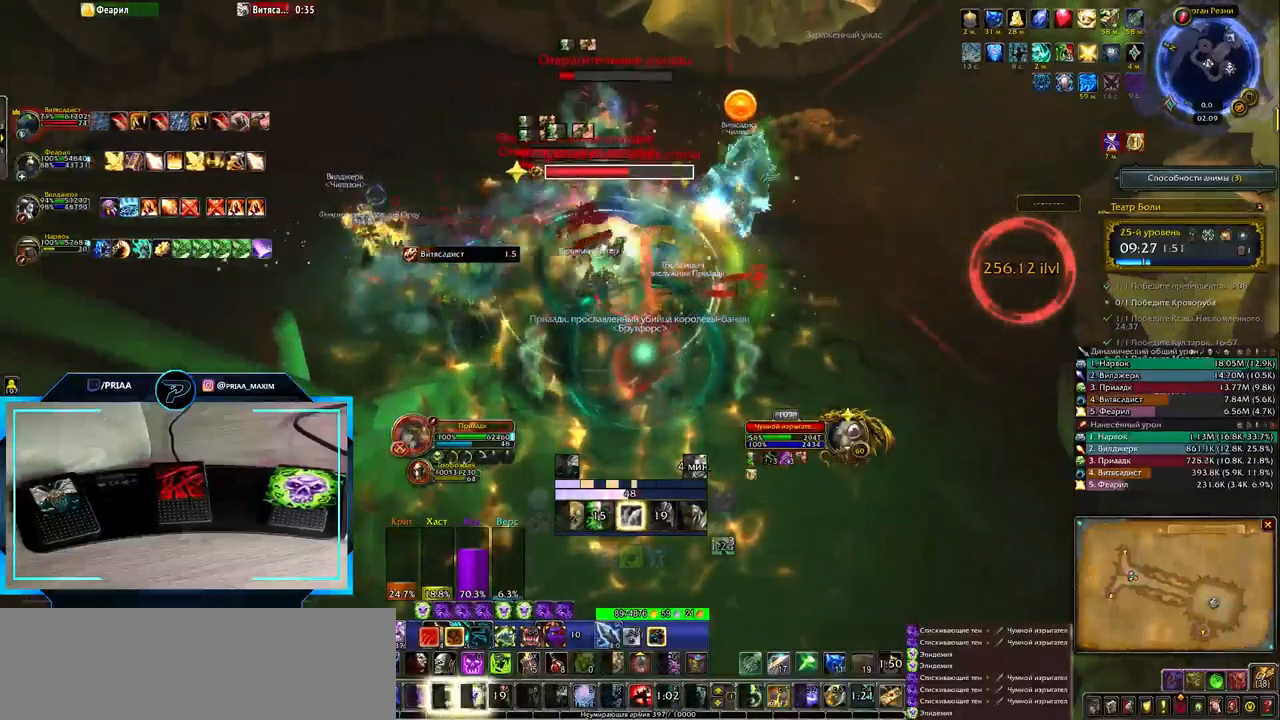
{"keys": ["4"], "events": [[100, "4", "up"], [167, "4", "down"], [267, "4", "up"], [333, "4", "down"], [433, "4", "up"], [500, "4", "down"]]}
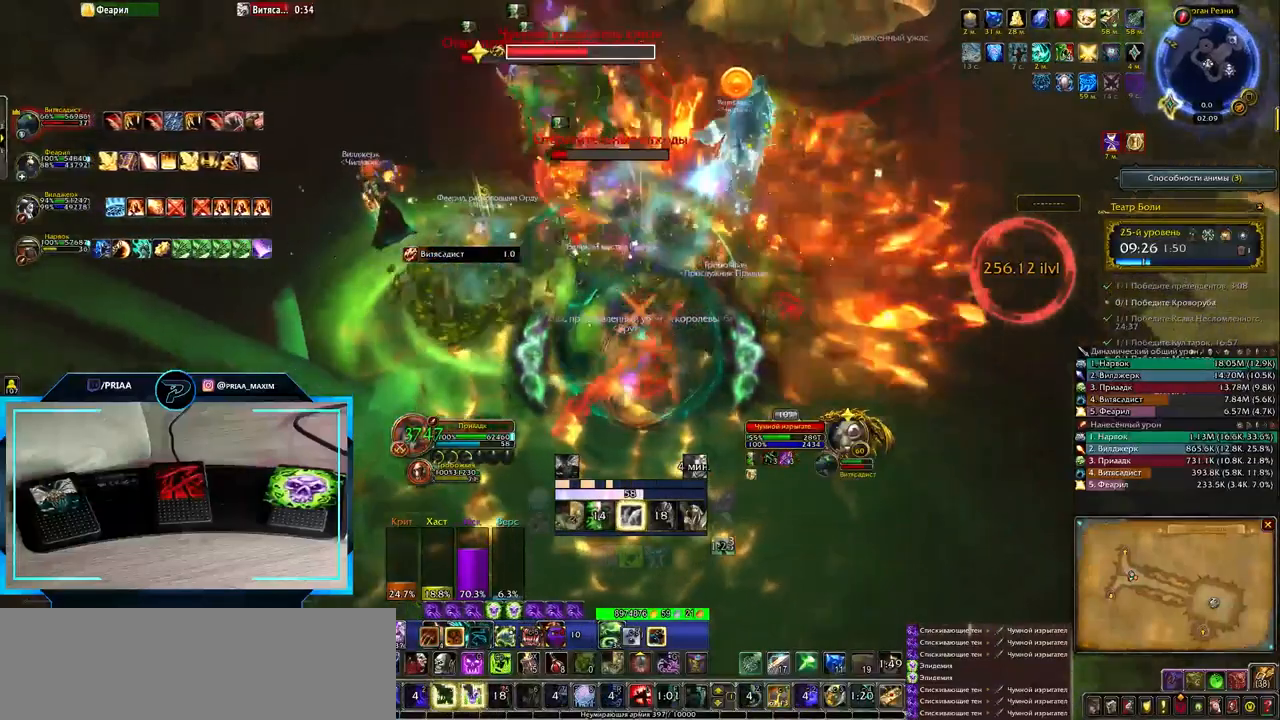
{"keys": ["s"], "events": [[83, "4", "up"], [183, "4", "down"], [267, "s", "down"], [300, "4", "up"], [400, "4", "down"], [467, "4", "up"]]}
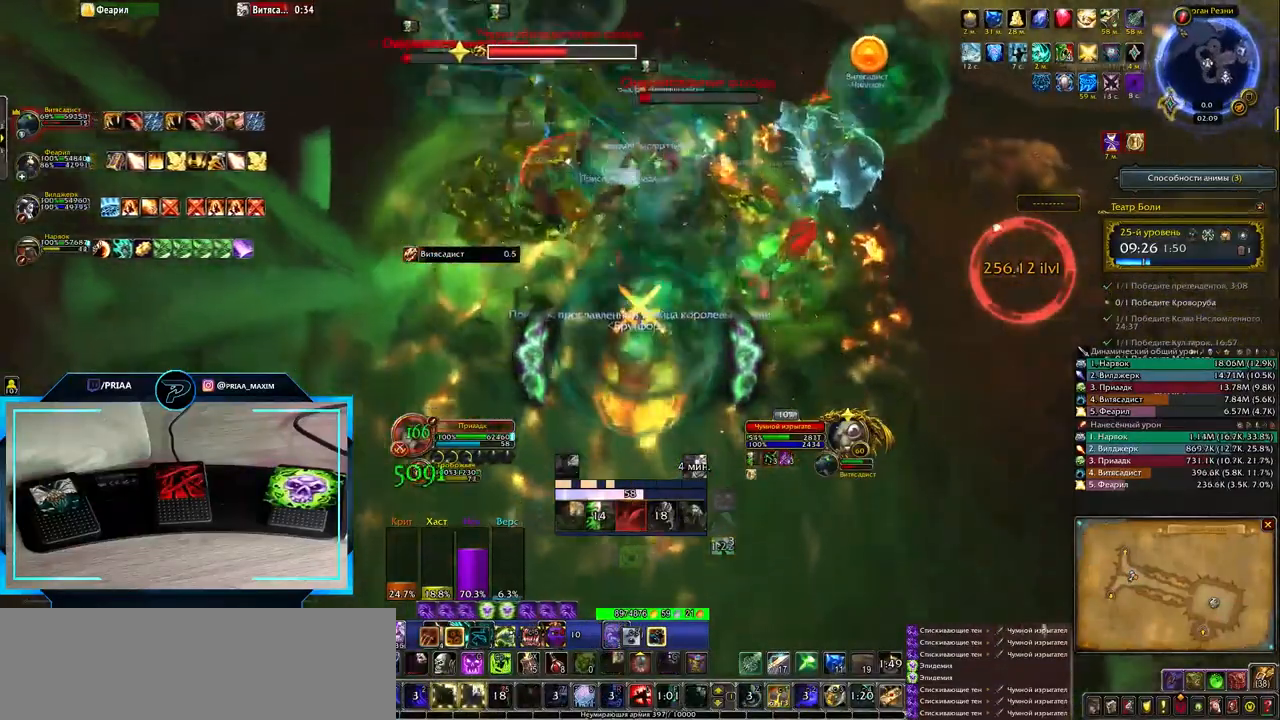
{"keys": ["s"], "events": [[67, "4", "down"], [133, "4", "up"], [233, "4", "down"], [333, "4", "up"], [400, "4", "down"], [500, "4", "up"]]}
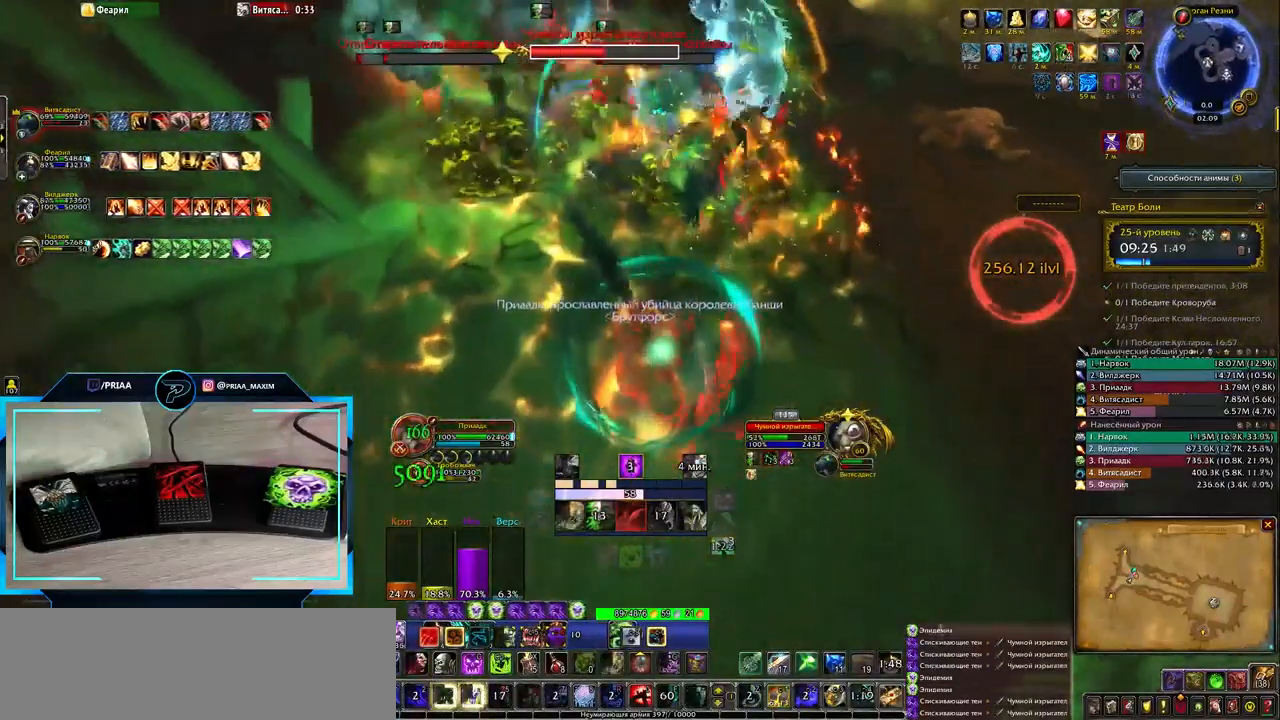
{"keys": [], "events": [[67, "q", "down"], [133, "4", "down"], [233, "4", "up"], [300, "4", "down"], [333, "q", "up"], [400, "4", "up"], [450, "s", "up"]]}
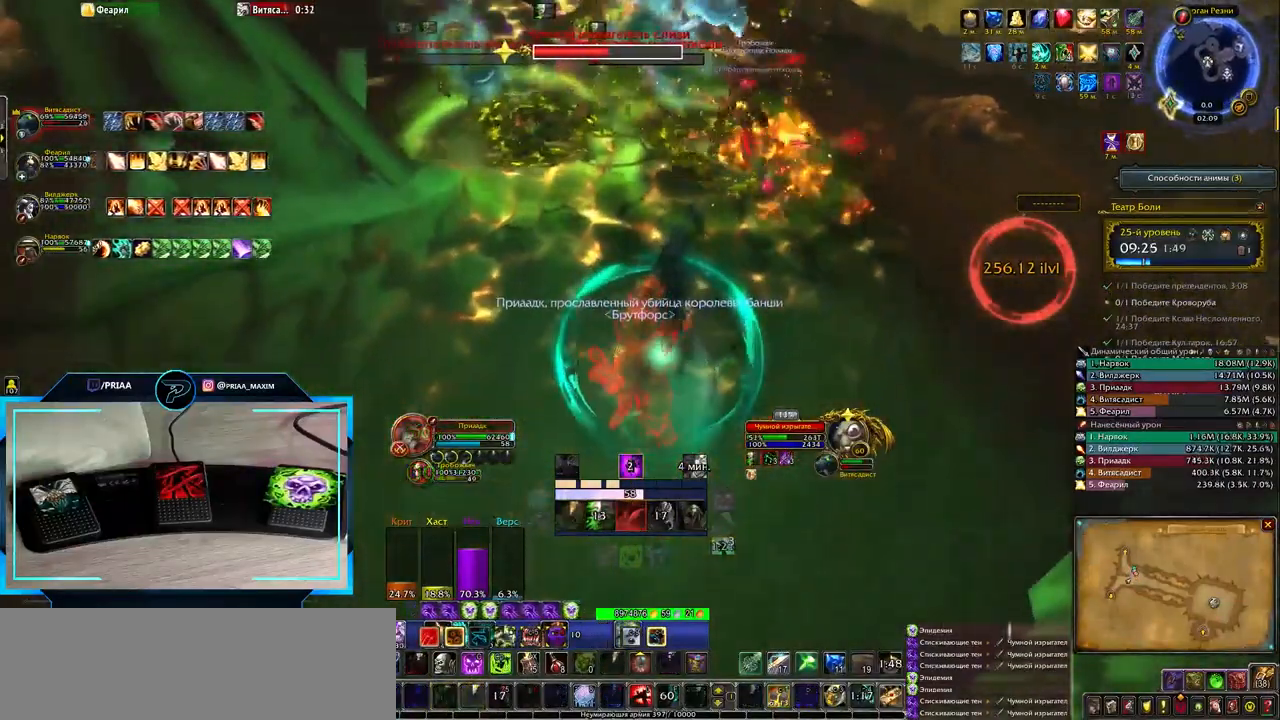
{"keys": [], "events": [[17, "4", "down"], [117, "4", "up"], [183, "4", "down"], [283, "4", "up"], [383, "4", "down"], [433, "4", "up"]]}
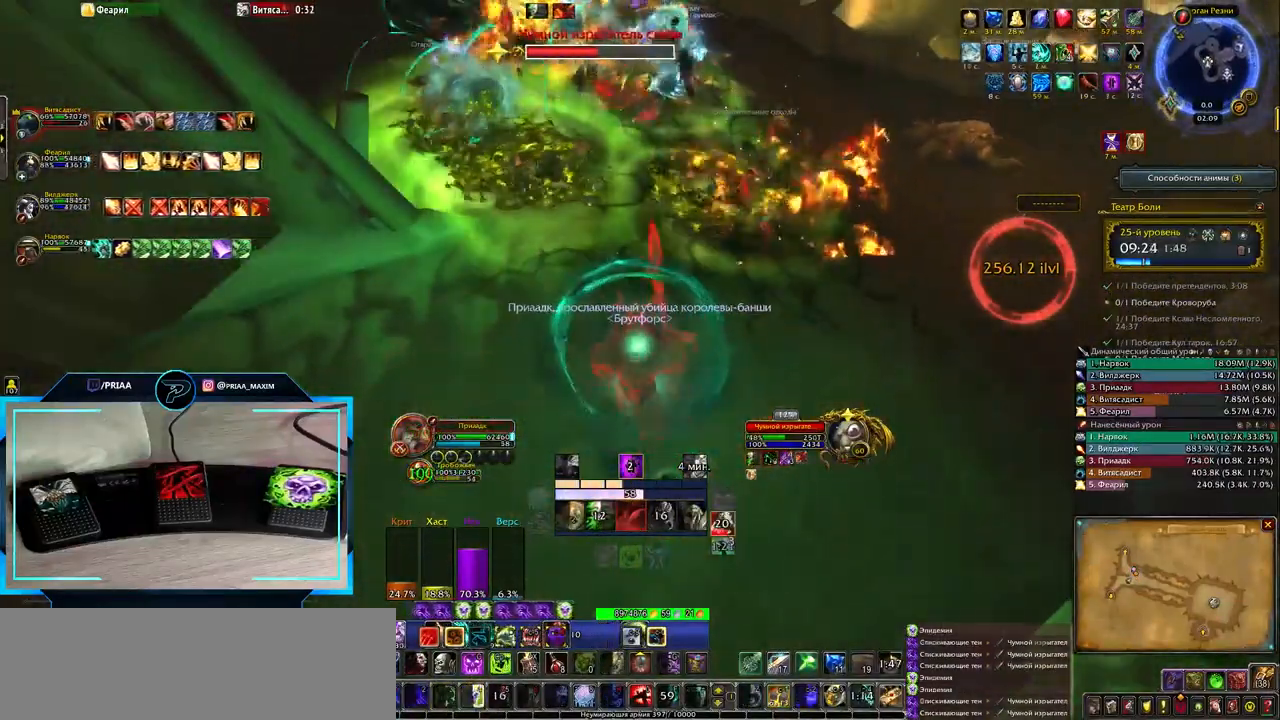
{"keys": [], "events": [[33, "4", "down"], [117, "4", "up"], [217, "4", "down"], [283, "4", "up"]]}
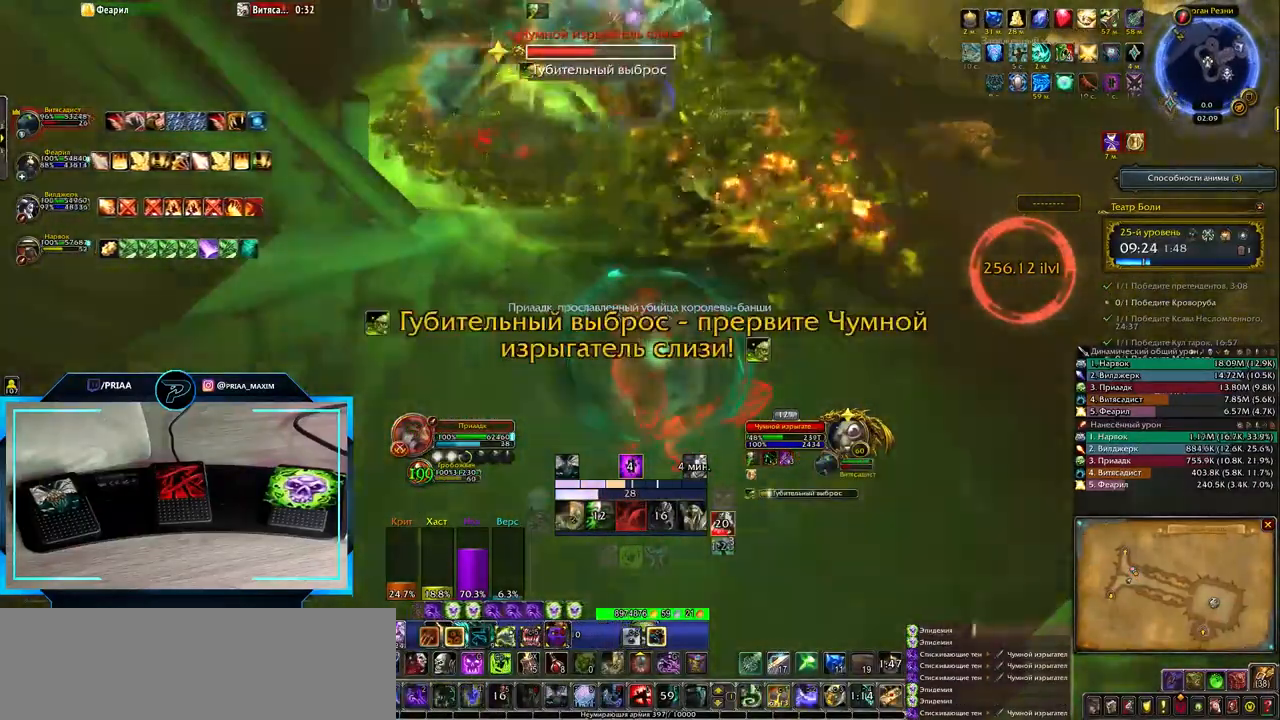
{"keys": [], "events": [[117, "e", "down"], [467, "e", "up"]]}
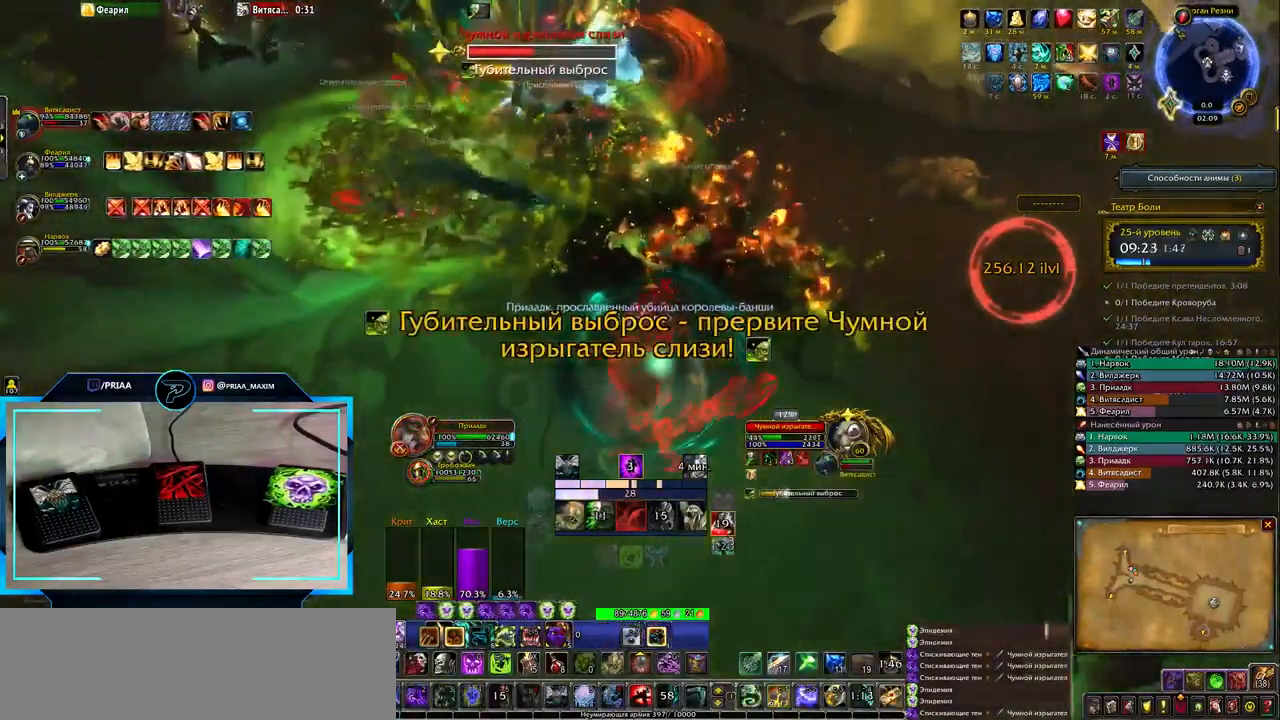
{"keys": [], "events": [[167, "8", "down"], [233, "8", "up"]]}
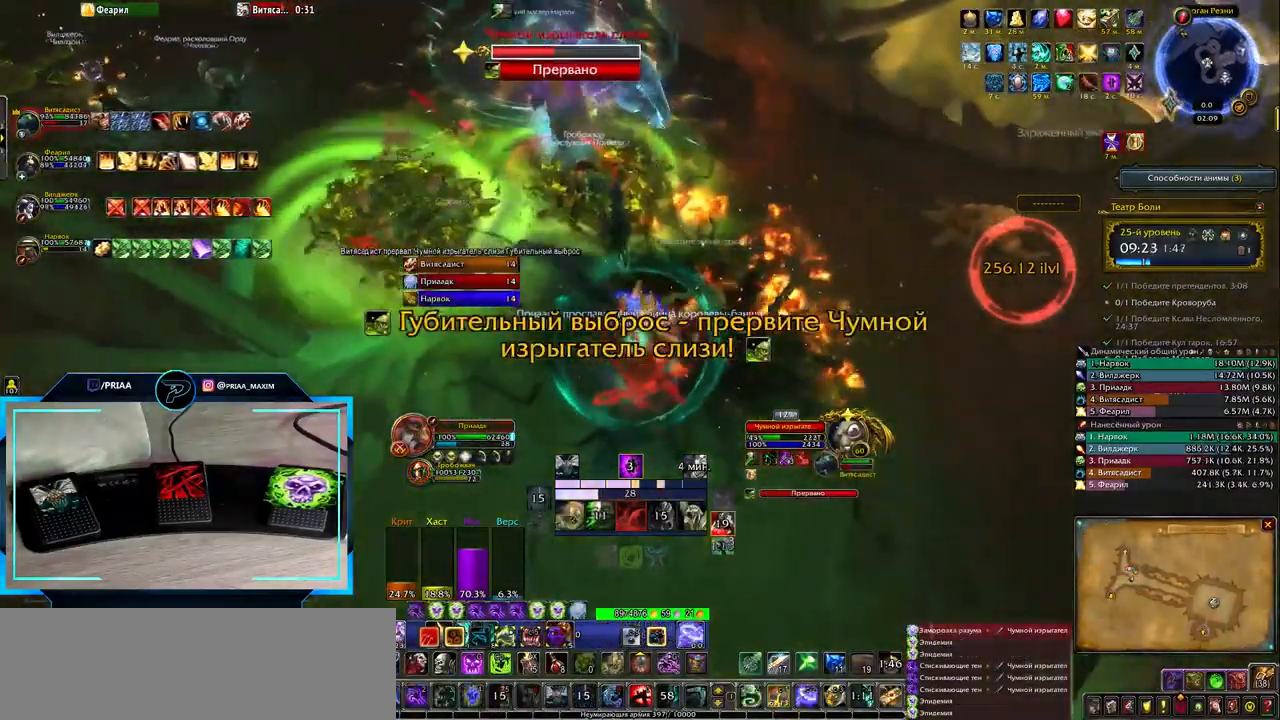
{"keys": [], "events": []}
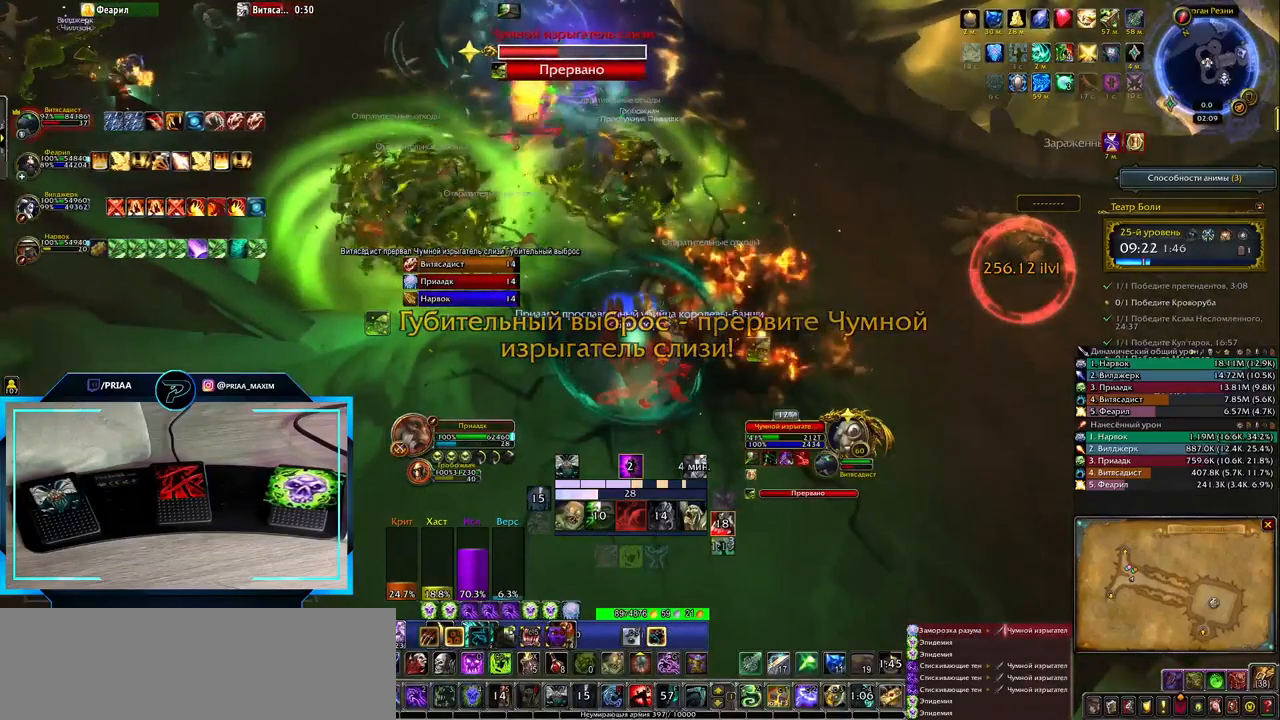
{"keys": ["3"], "events": [[300, "q", "down"], [400, "3", "down"], [433, "q", "up"]]}
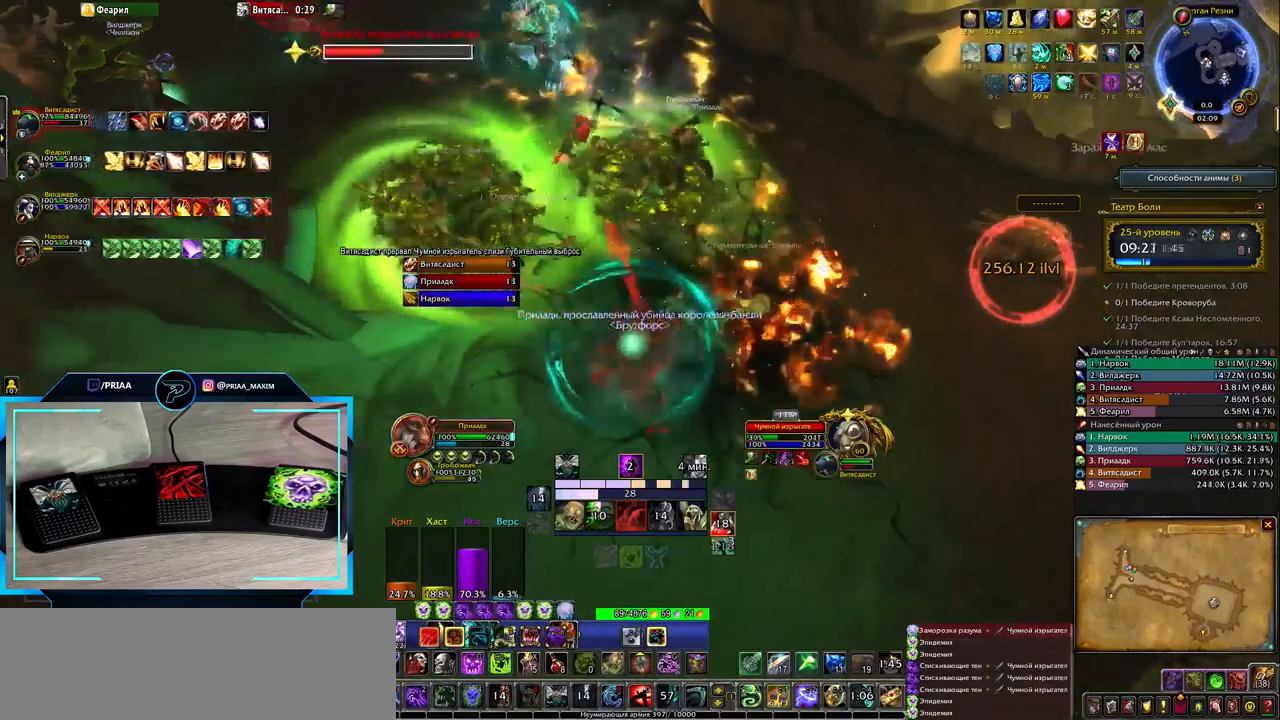
{"keys": [], "events": [[17, "3", "up"], [117, "3", "down"], [167, "3", "up"]]}
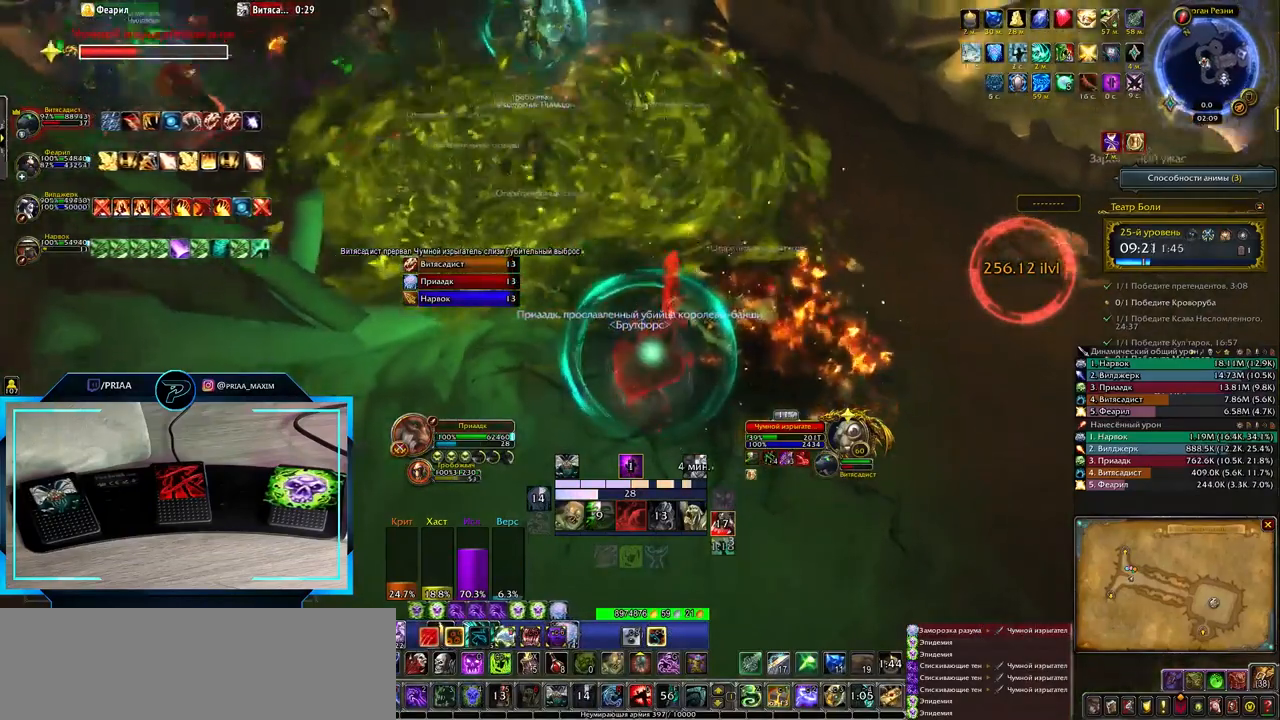
{"keys": [], "events": []}
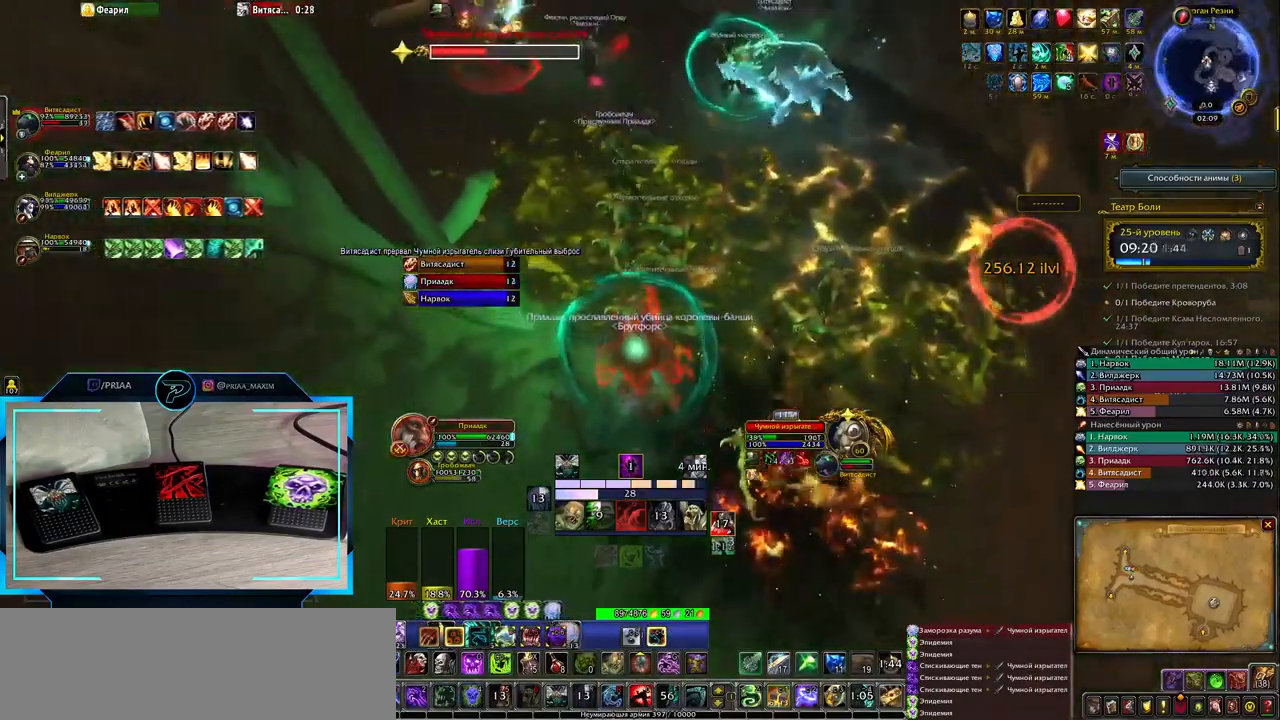
{"keys": [], "events": [[100, "space", "down"], [300, "space", "up"]]}
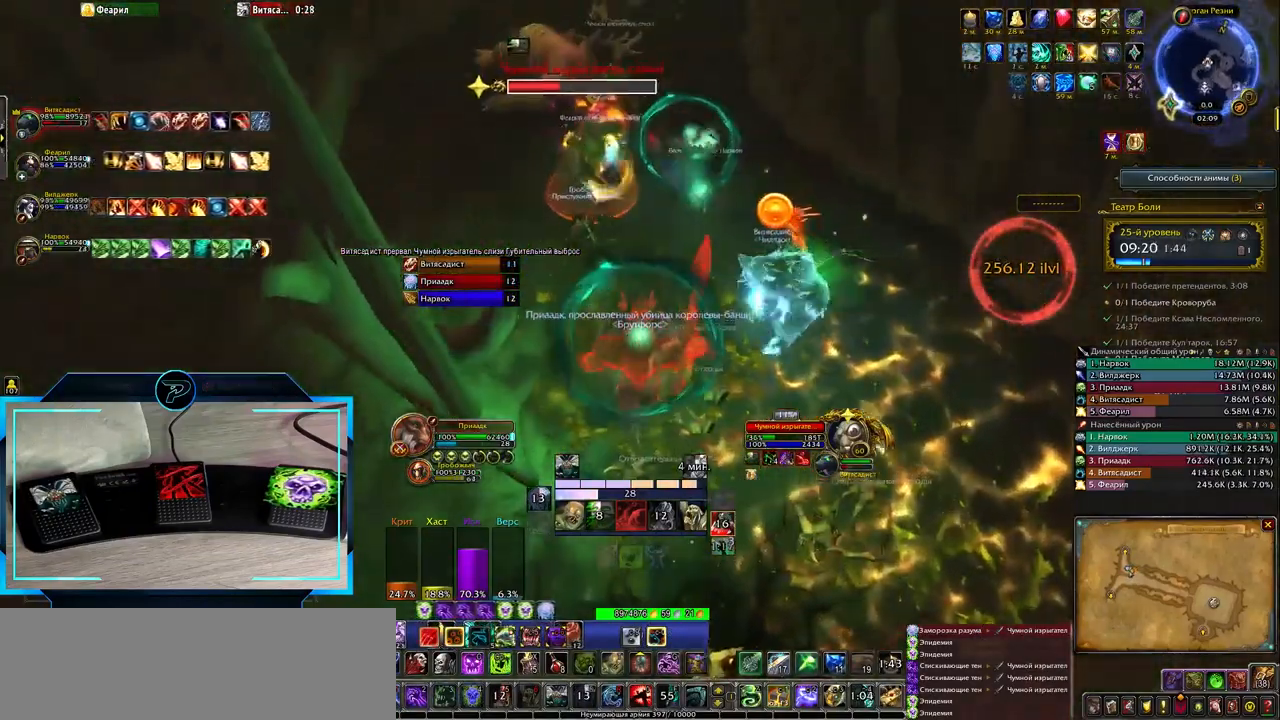
{"keys": ["q"], "events": [[267, "r", "down"], [333, "r", "up"], [400, "q", "down"], [450, "r", "down"], [500, "r", "up"]]}
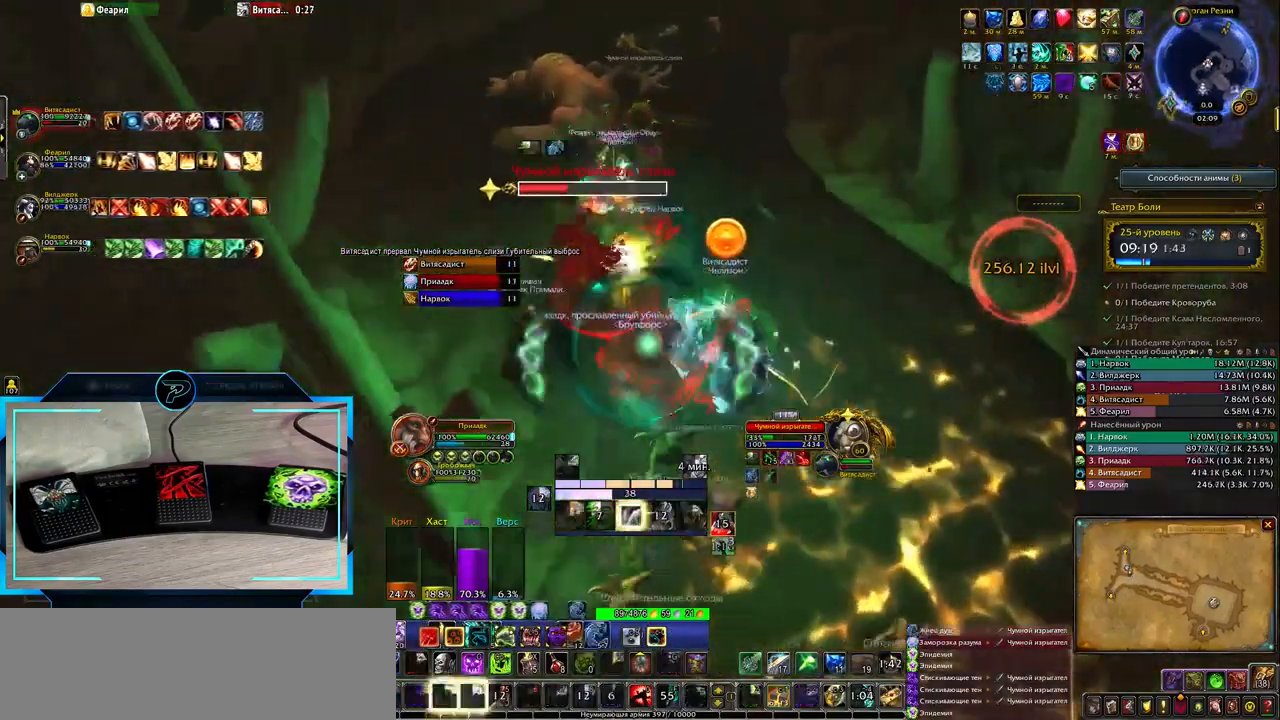
{"keys": ["q", "r"], "events": [[100, "r", "down"], [200, "r", "up"], [267, "r", "down"], [367, "r", "up"], [433, "r", "down"]]}
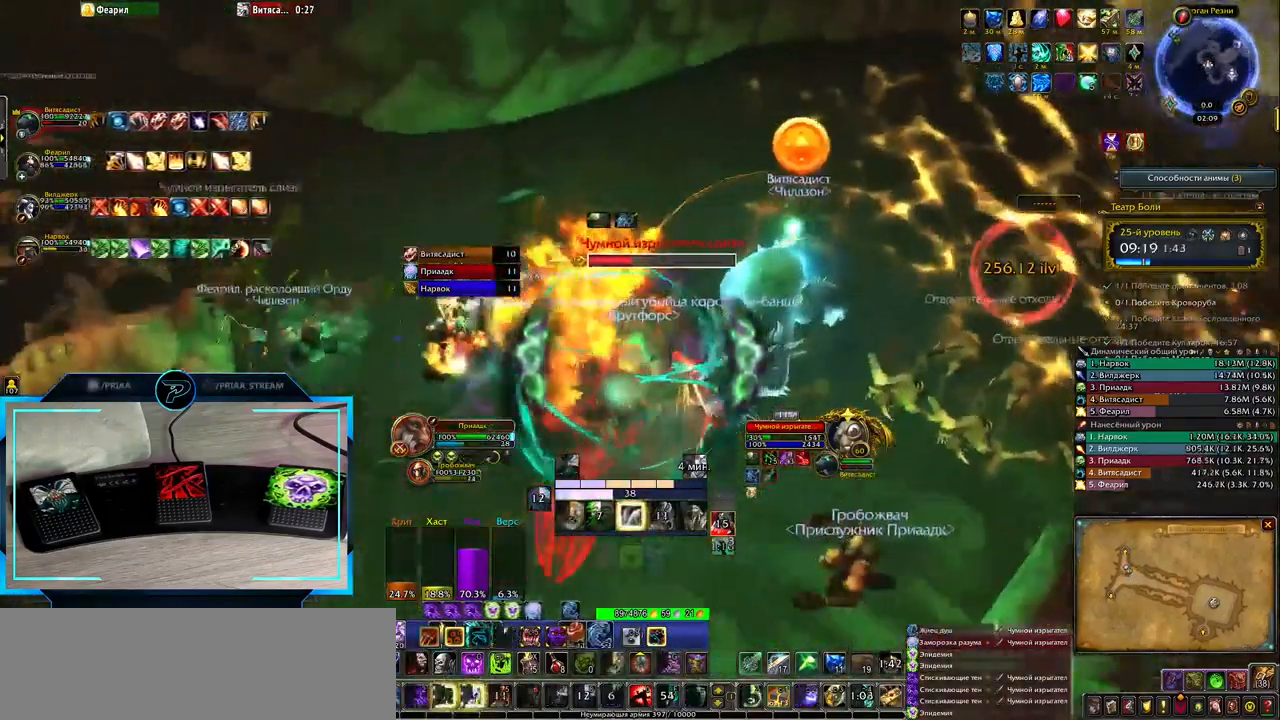
{"keys": ["3"], "events": [[67, "r", "up"], [283, "q", "up"], [317, "3", "down"], [383, "3", "up"], [467, "3", "down"]]}
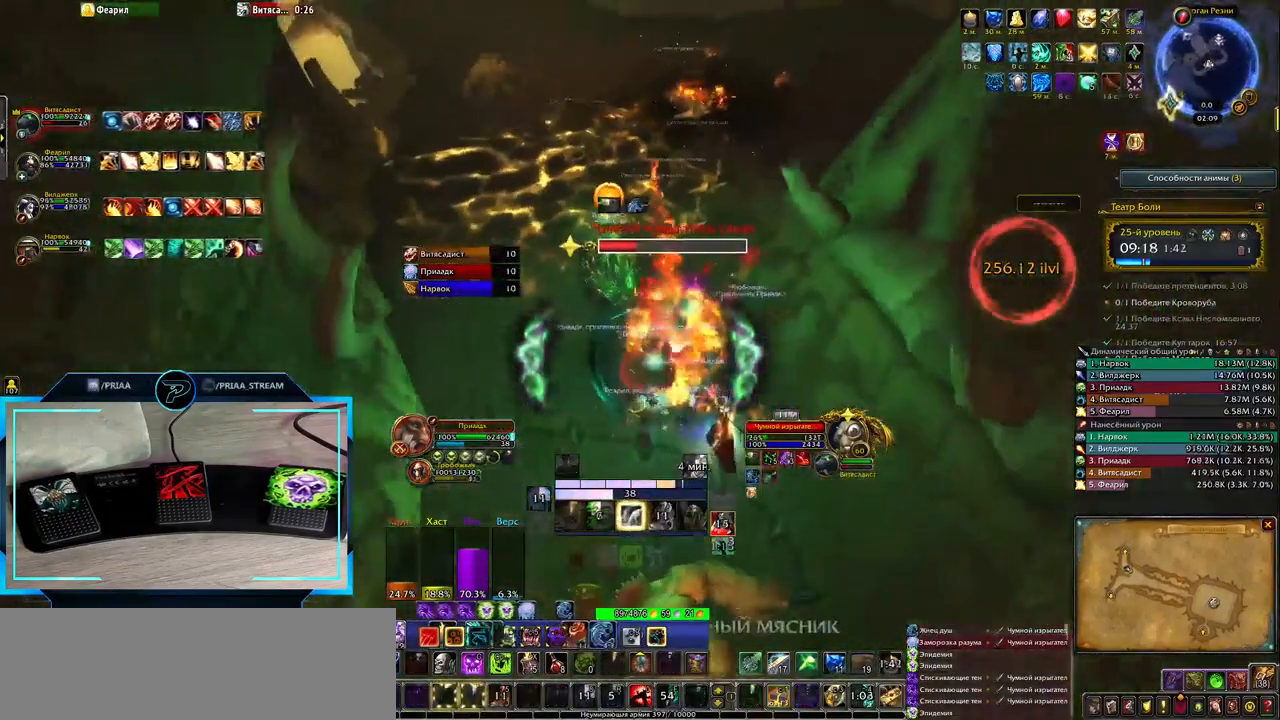
{"keys": [], "events": [[33, "3", "up"], [117, "3", "down"], [217, "3", "up"]]}
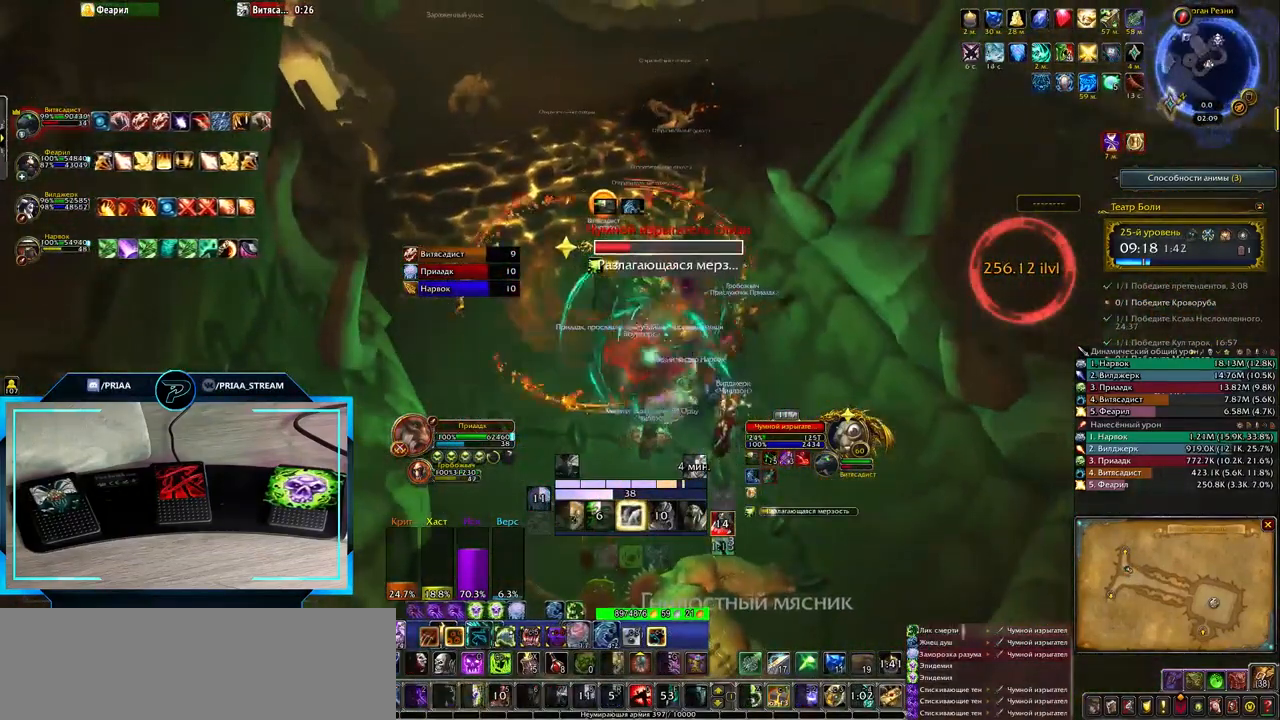
{"keys": [], "events": [[117, "e", "down"], [317, "e", "up"]]}
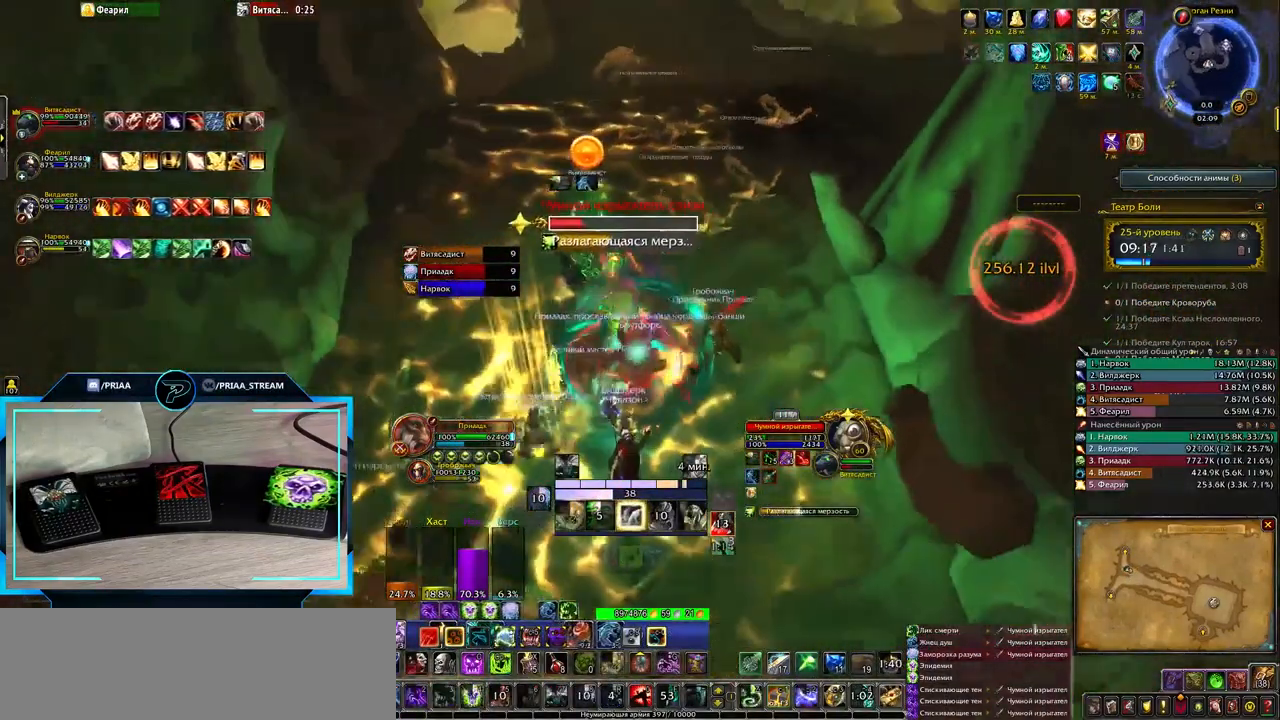
{"keys": [], "events": [[33, "1", "down"], [100, "1", "up"], [200, "1", "down"], [300, "1", "up"]]}
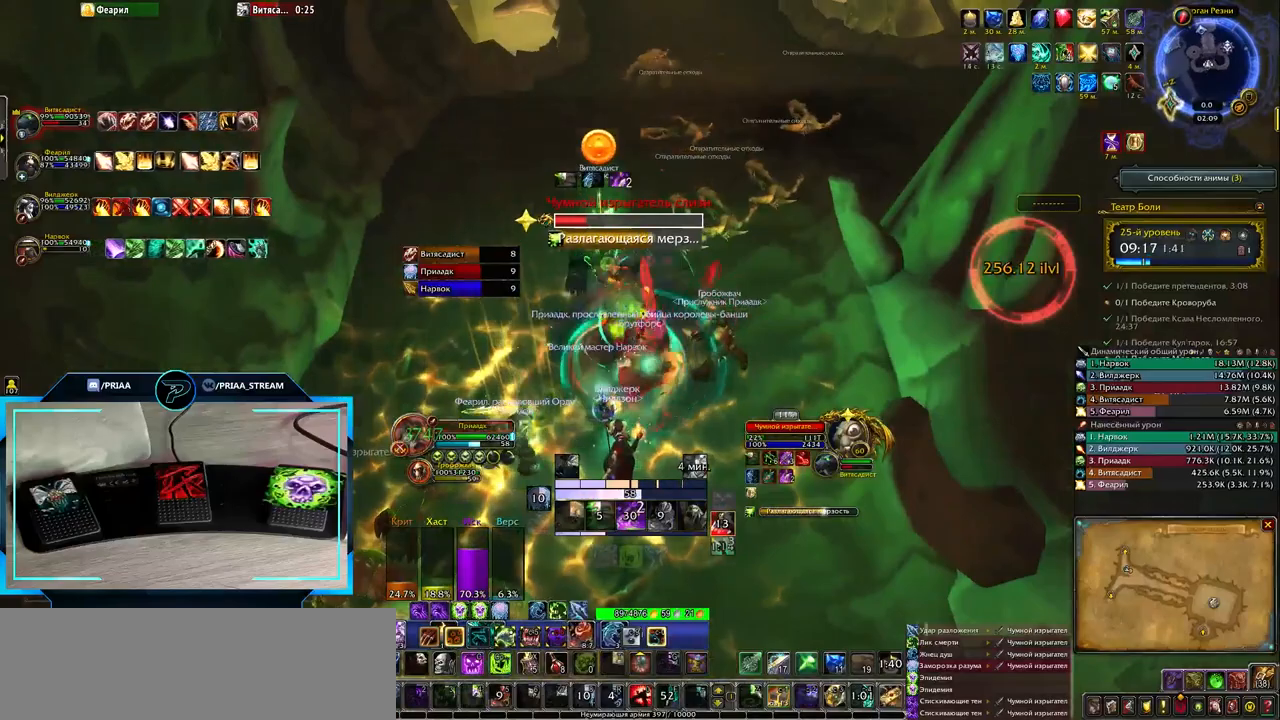
{"keys": [], "events": [[100, "q", "down"], [350, "q", "up"]]}
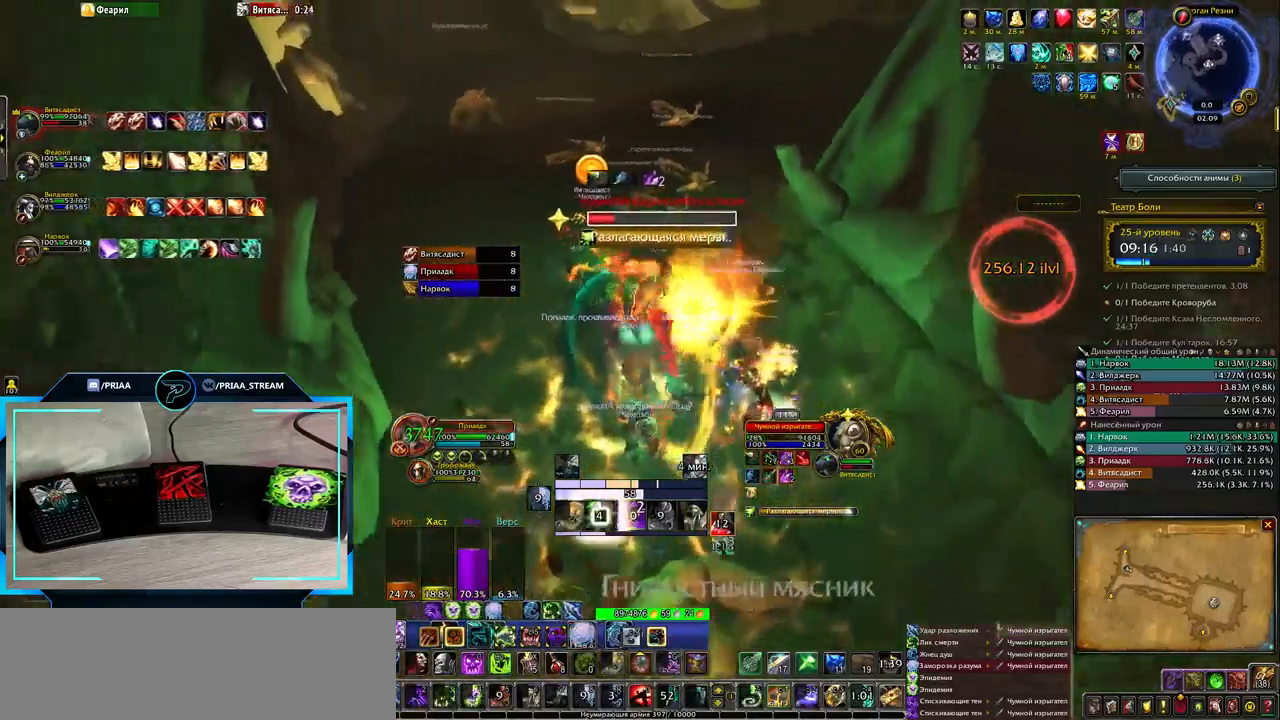
{"keys": [], "events": [[183, "2", "down"], [267, "2", "up"], [367, "2", "down"], [433, "2", "up"]]}